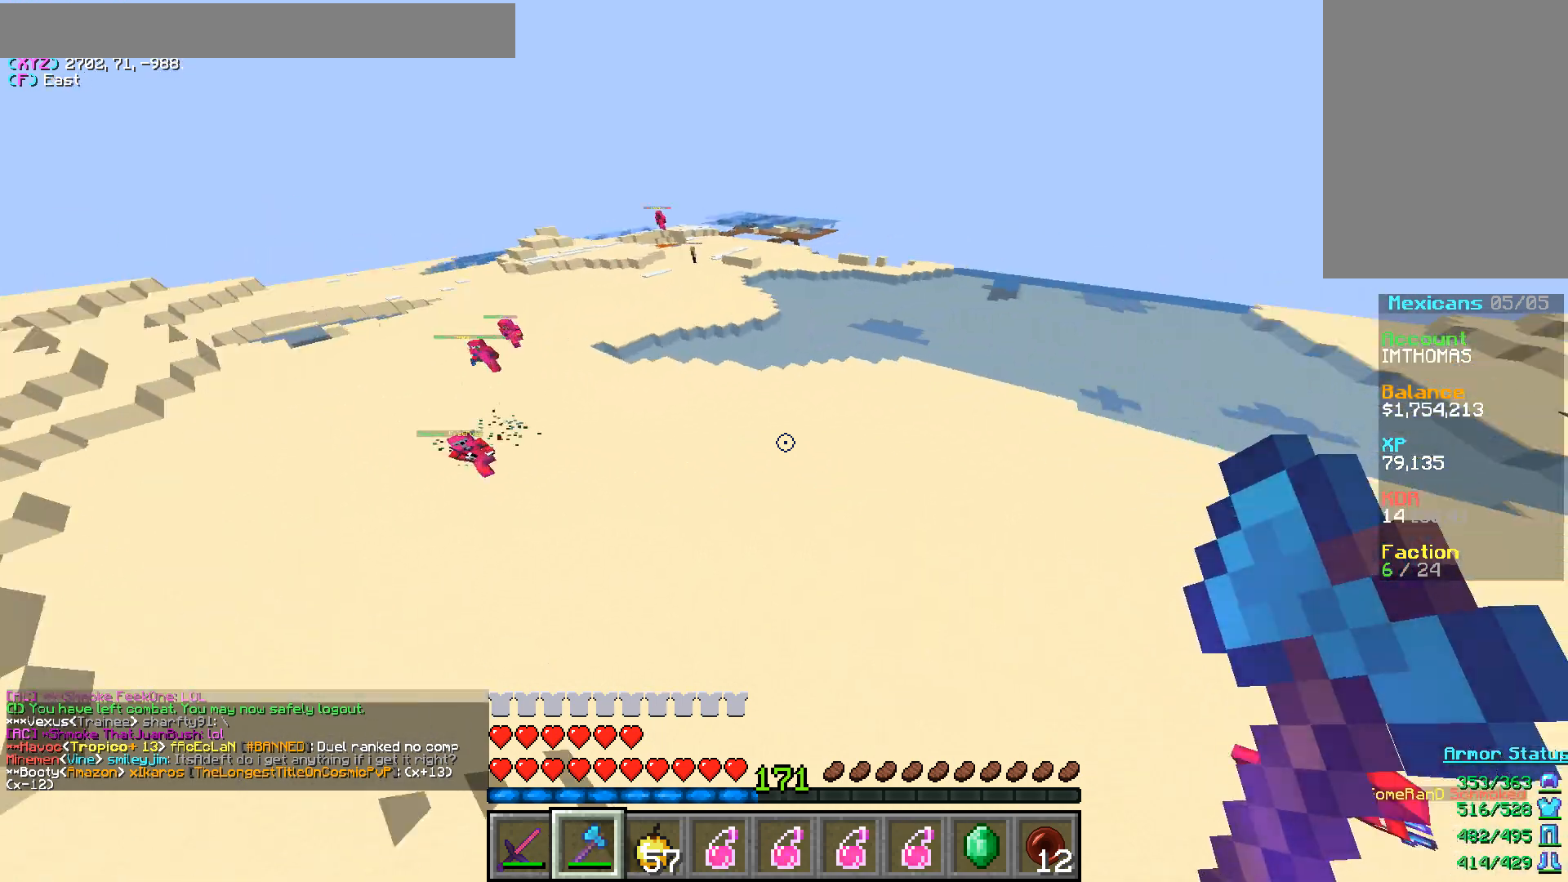
Gameplay with keyboard and mouse; each line is a JSON object with the keys and mouse buttons held at the frame after it. "events" lists presses ("down") and releases ("up") of "a", "d", "s", "w", "mouse_left" and "mouse_right" between this image and that frame as [ms after this image, input, new state], when the widget could be followed in between. "mouse_left", "mouse_right" = the "left", "right" buttons of the "mouse" list. No other keys are recorded. Fast repeated clicks can show as one long hold. Mouse movement is not recorded.
{"keys": ["d", "w"], "mouse": [], "events": [[50, "s", "up"], [417, "w", "down"]]}
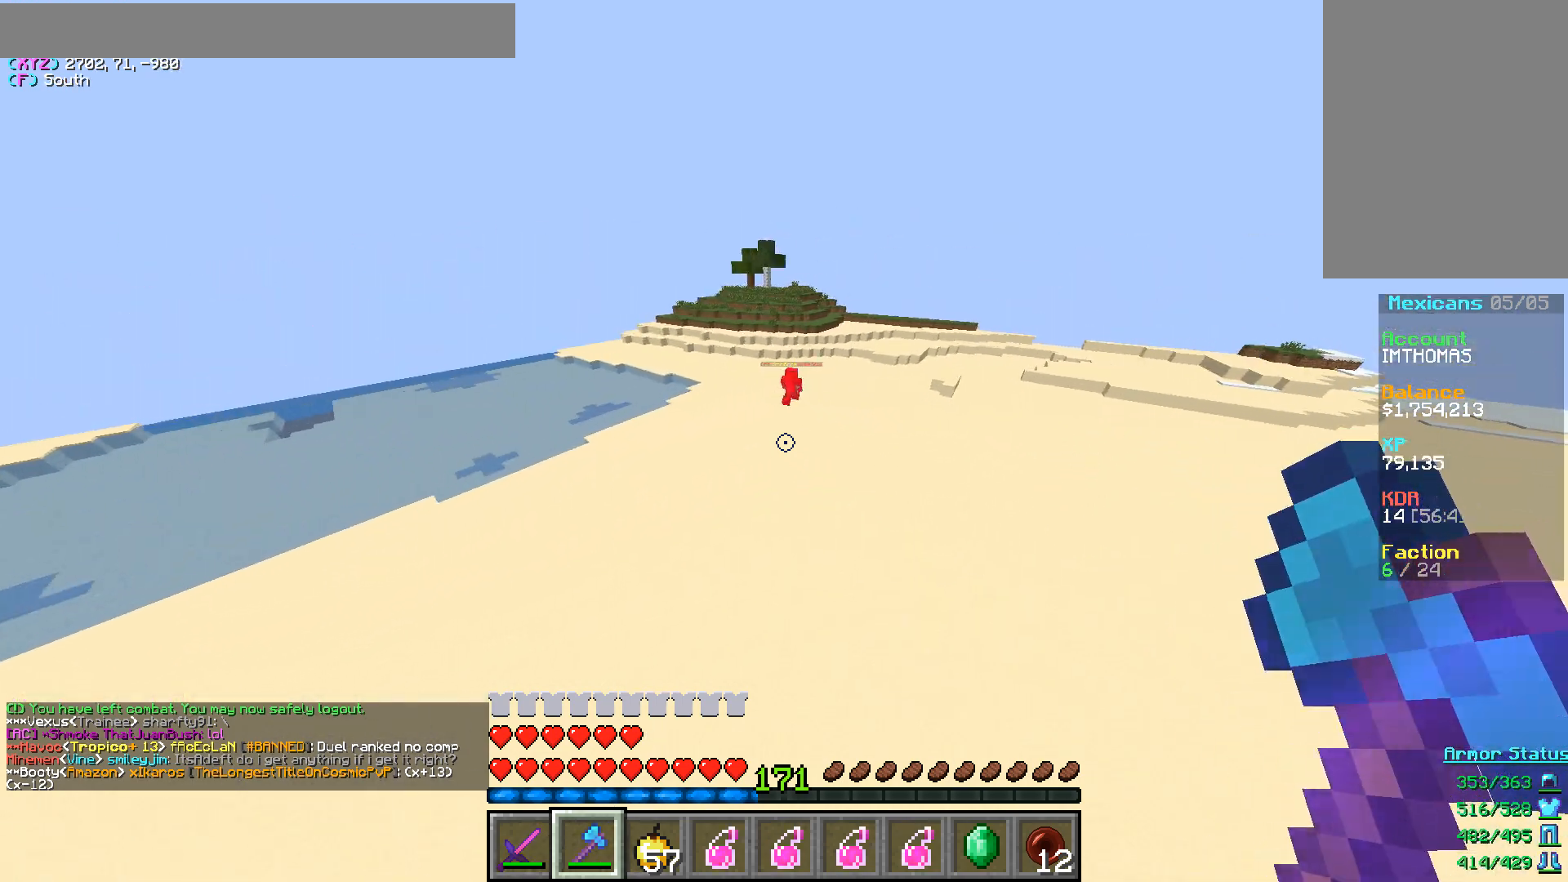
{"keys": ["w"], "mouse": [], "events": [[133, "d", "up"]]}
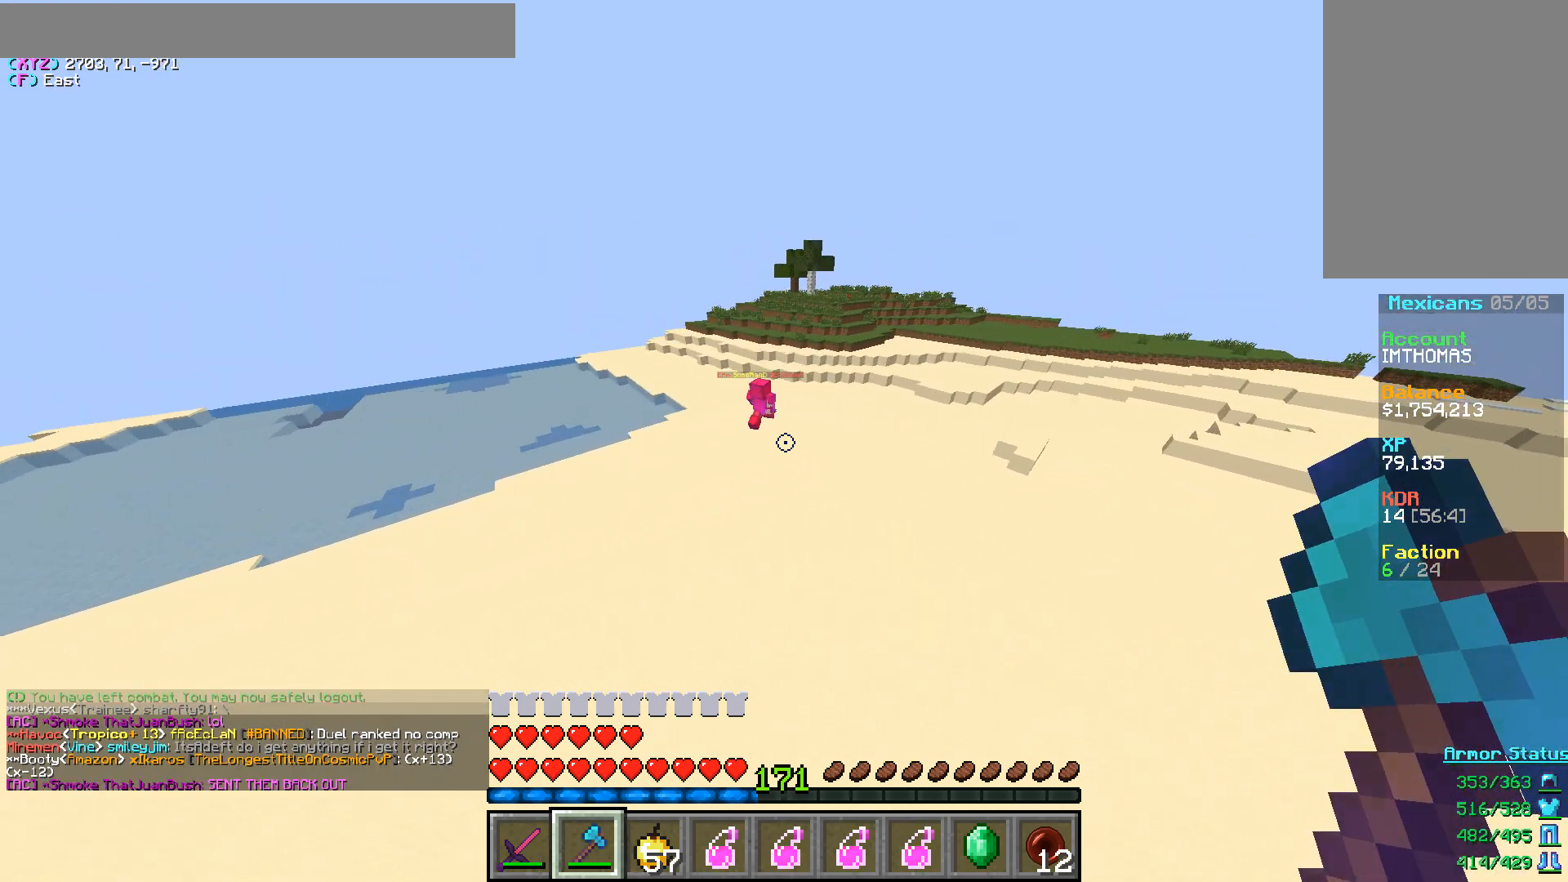
{"keys": ["d", "w"], "mouse": [], "events": [[167, "d", "down"]]}
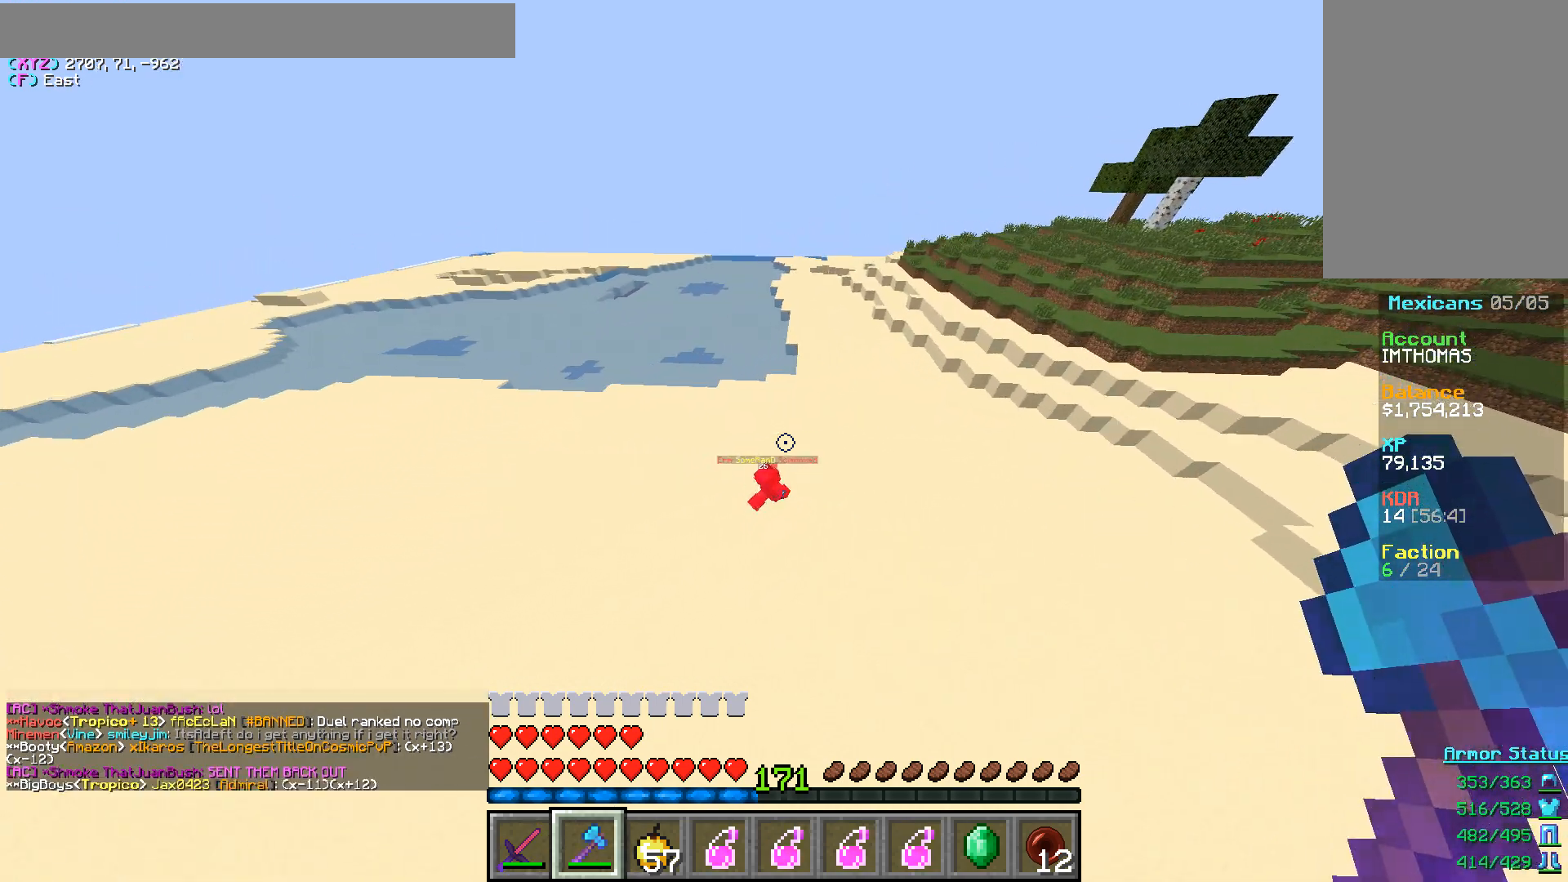
{"keys": ["d"], "mouse": [], "events": [[17, "d", "up"], [33, "w", "up"], [200, "w", "down"], [300, "w", "up"], [383, "d", "down"]]}
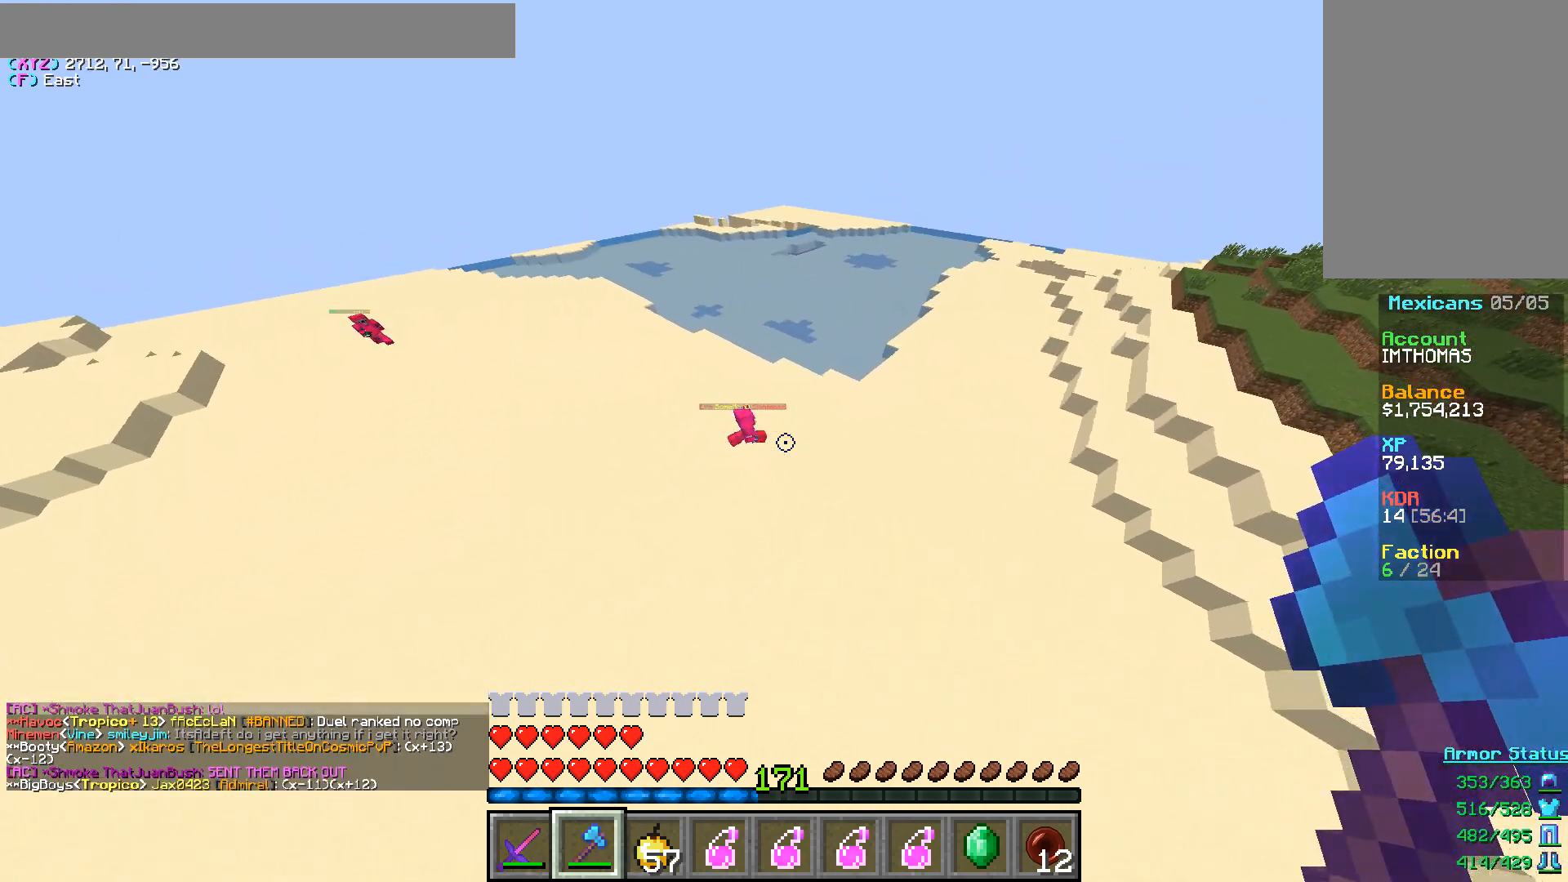
{"keys": ["d"], "mouse": [], "events": [[100, "w", "down"], [400, "w", "up"]]}
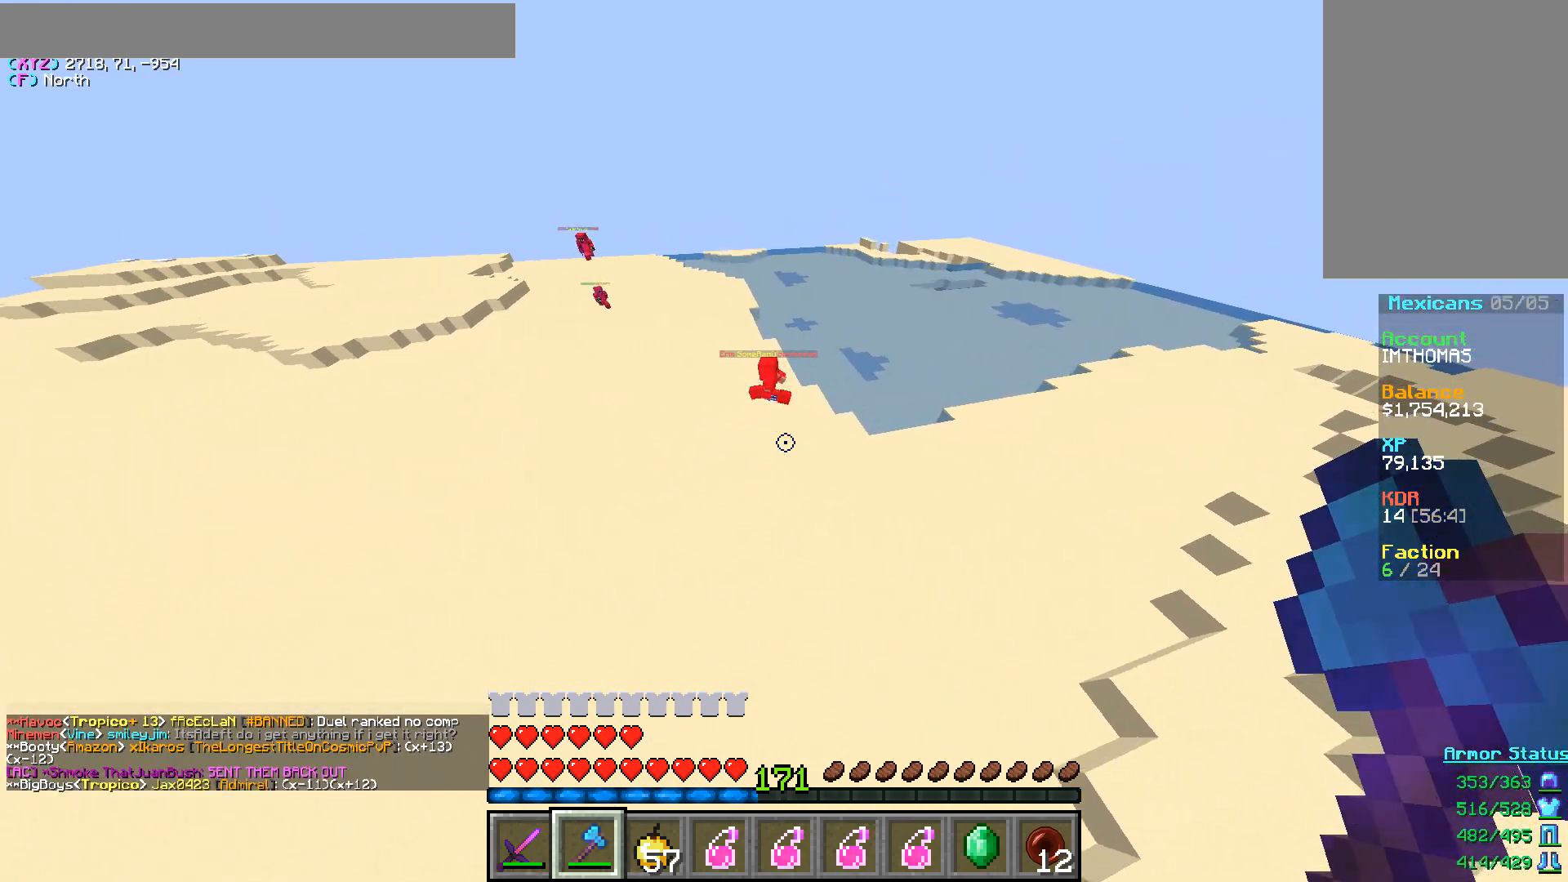
{"keys": ["a"], "mouse": [], "events": [[17, "w", "down"], [117, "w", "up"], [367, "d", "up"], [433, "a", "down"]]}
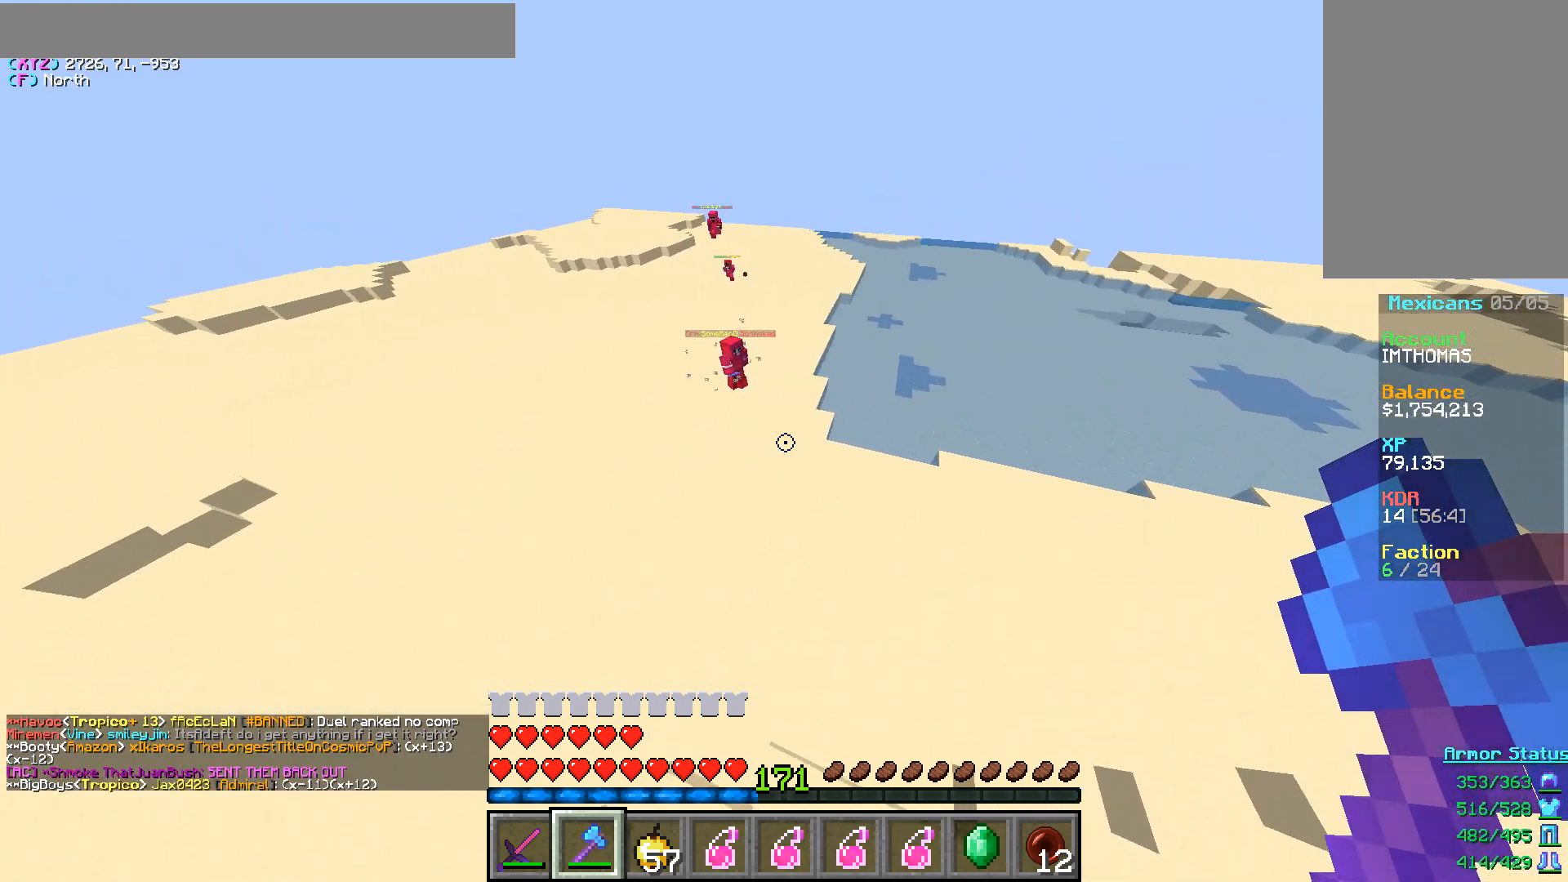
{"keys": ["d"], "mouse": [], "events": [[67, "a", "up"], [67, "s", "down"], [200, "s", "up"], [500, "d", "down"]]}
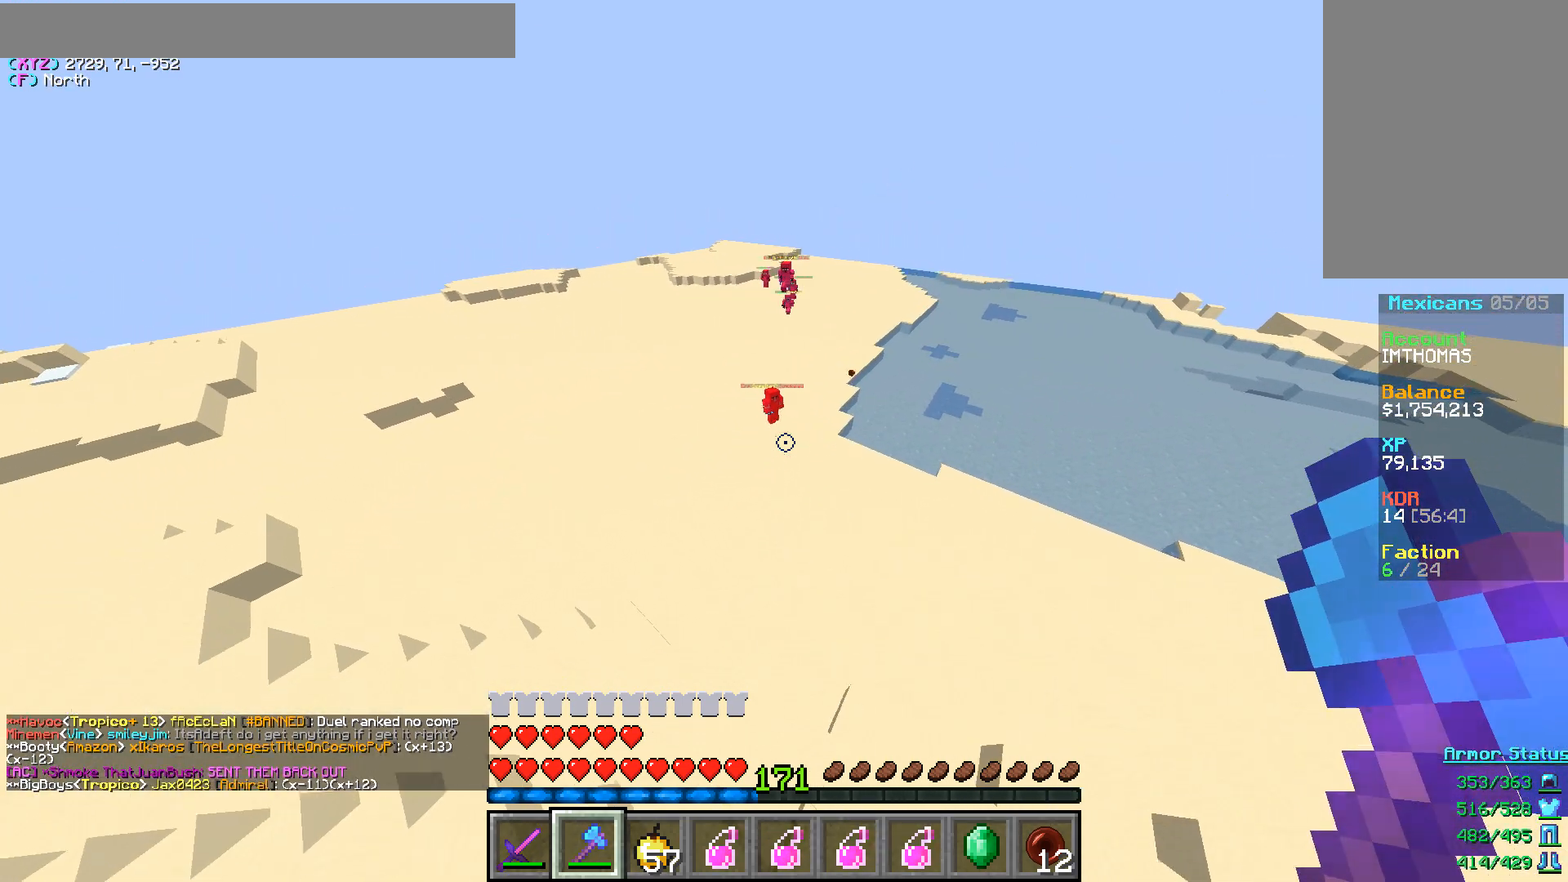
{"keys": [], "mouse": [], "events": [[83, "s", "down"], [267, "d", "up"], [300, "s", "up"]]}
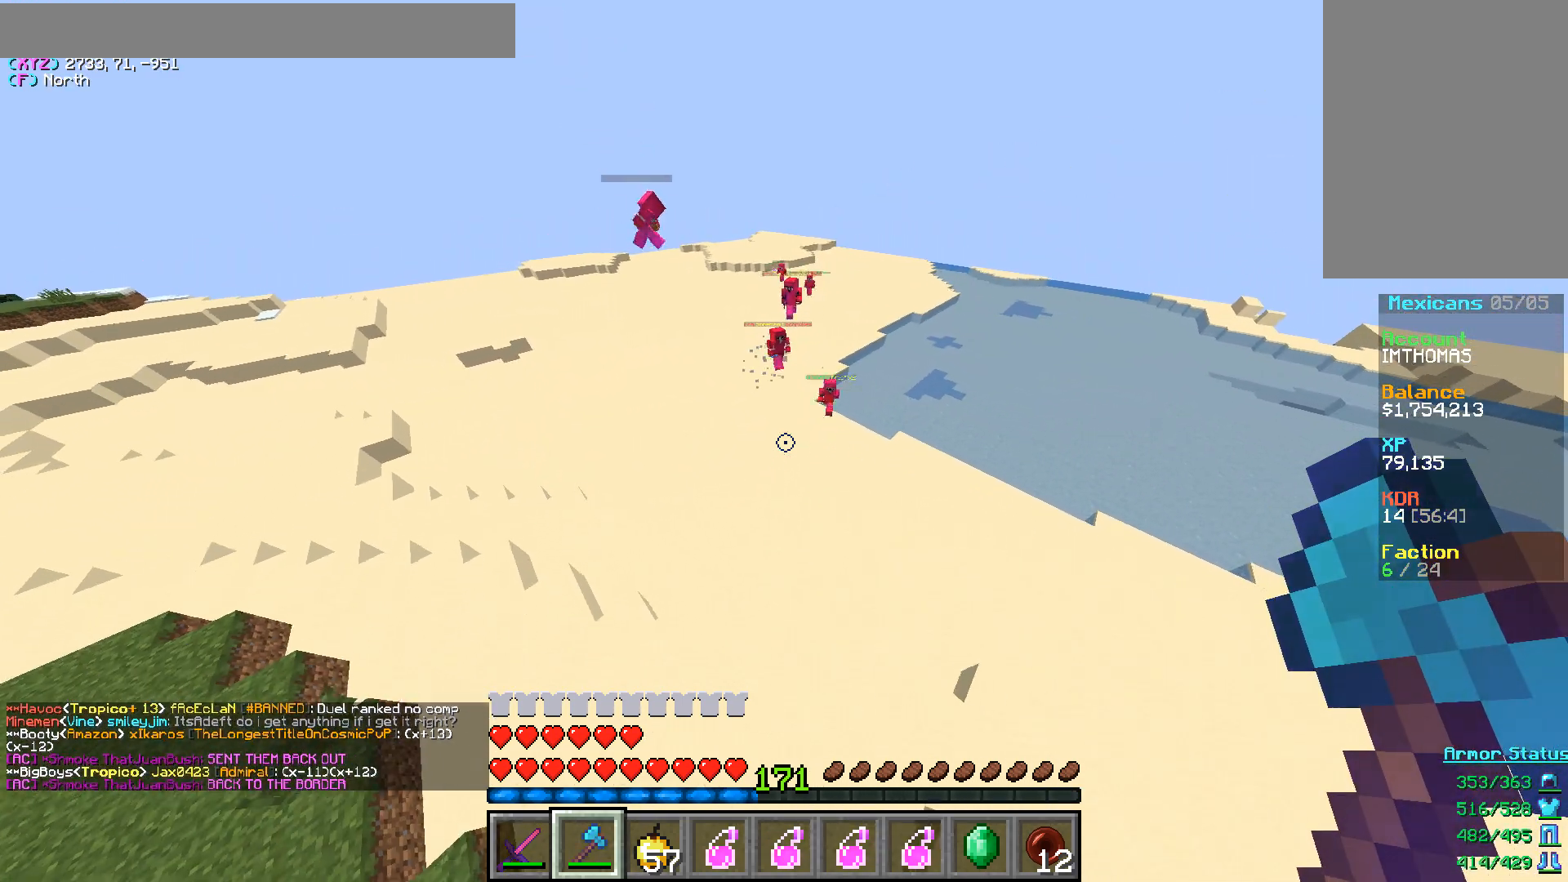
{"keys": ["d", "s"], "mouse": [], "events": [[117, "w", "down"], [200, "w", "up"], [367, "s", "down"], [417, "d", "down"]]}
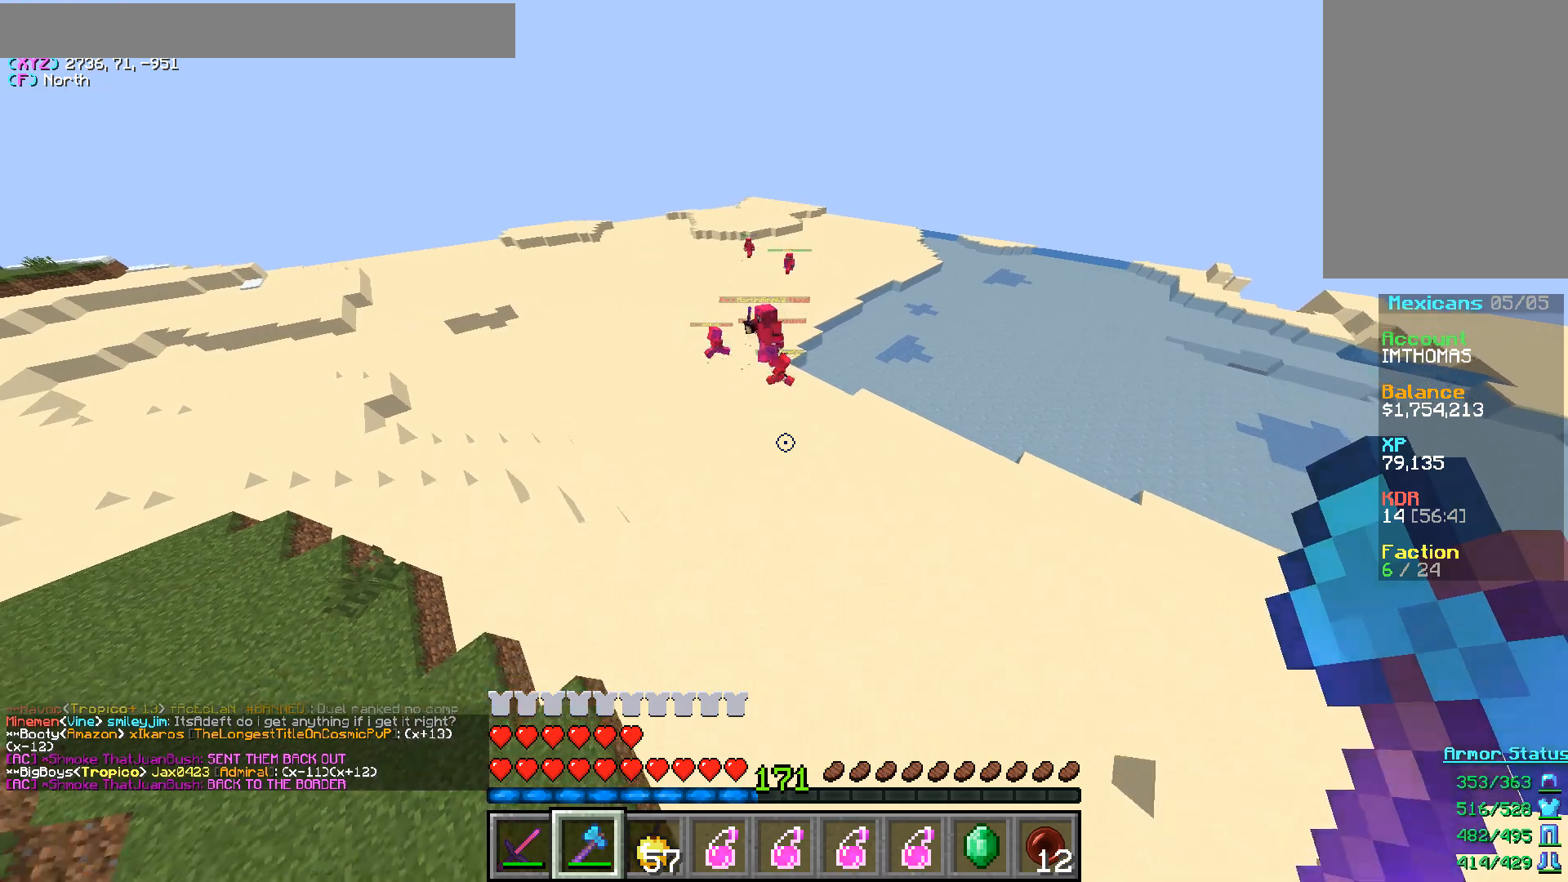
{"keys": [], "mouse": [], "events": [[117, "s", "up"], [133, "d", "up"]]}
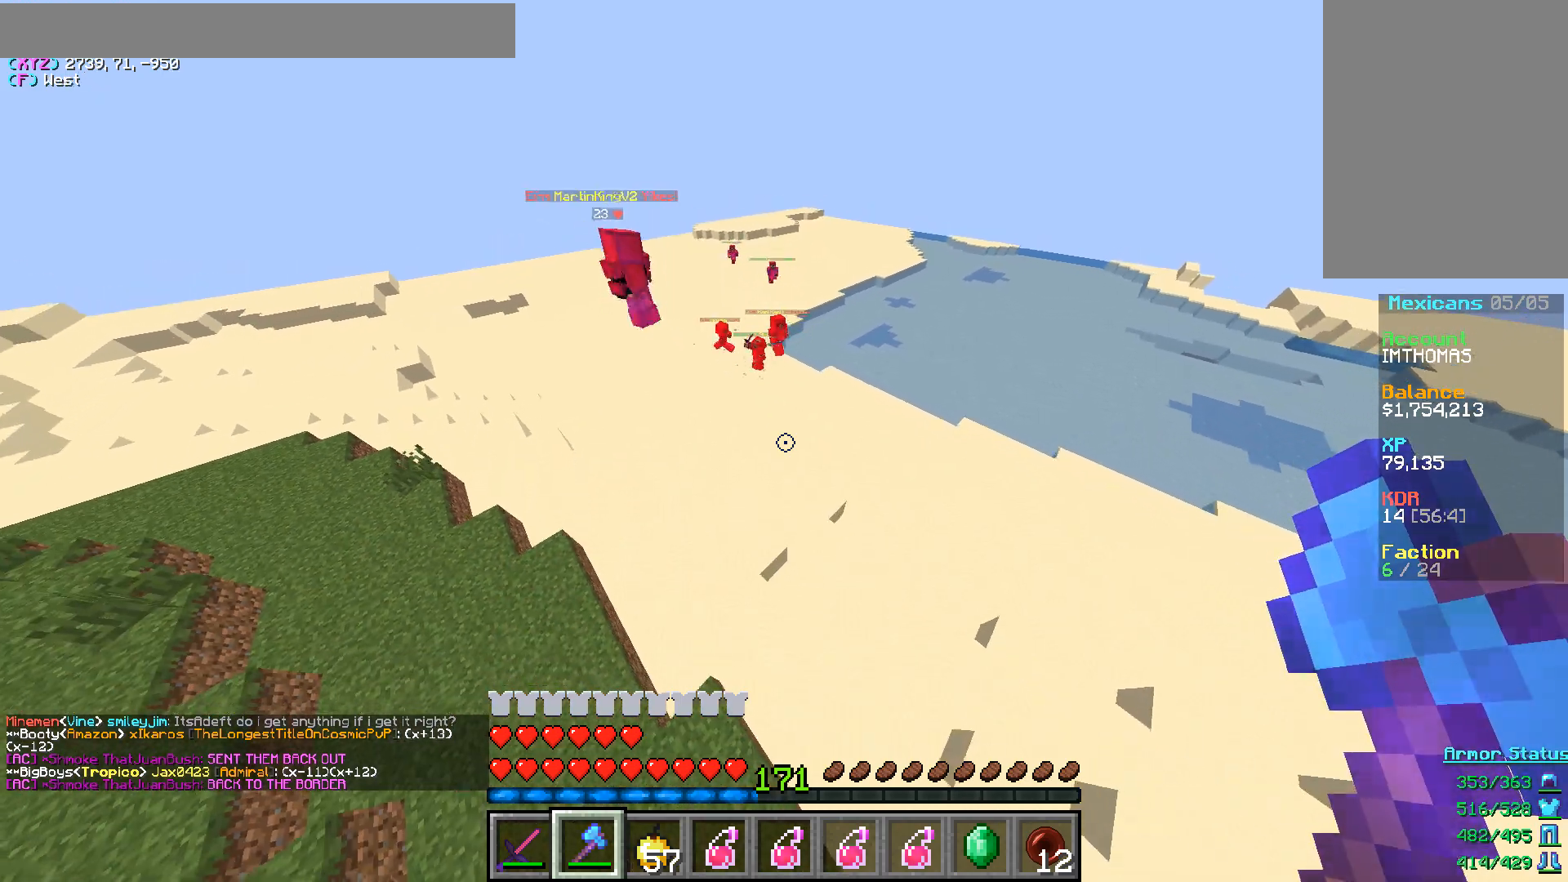
{"keys": ["d", "w"], "mouse": [], "events": [[33, "d", "down"], [367, "w", "down"]]}
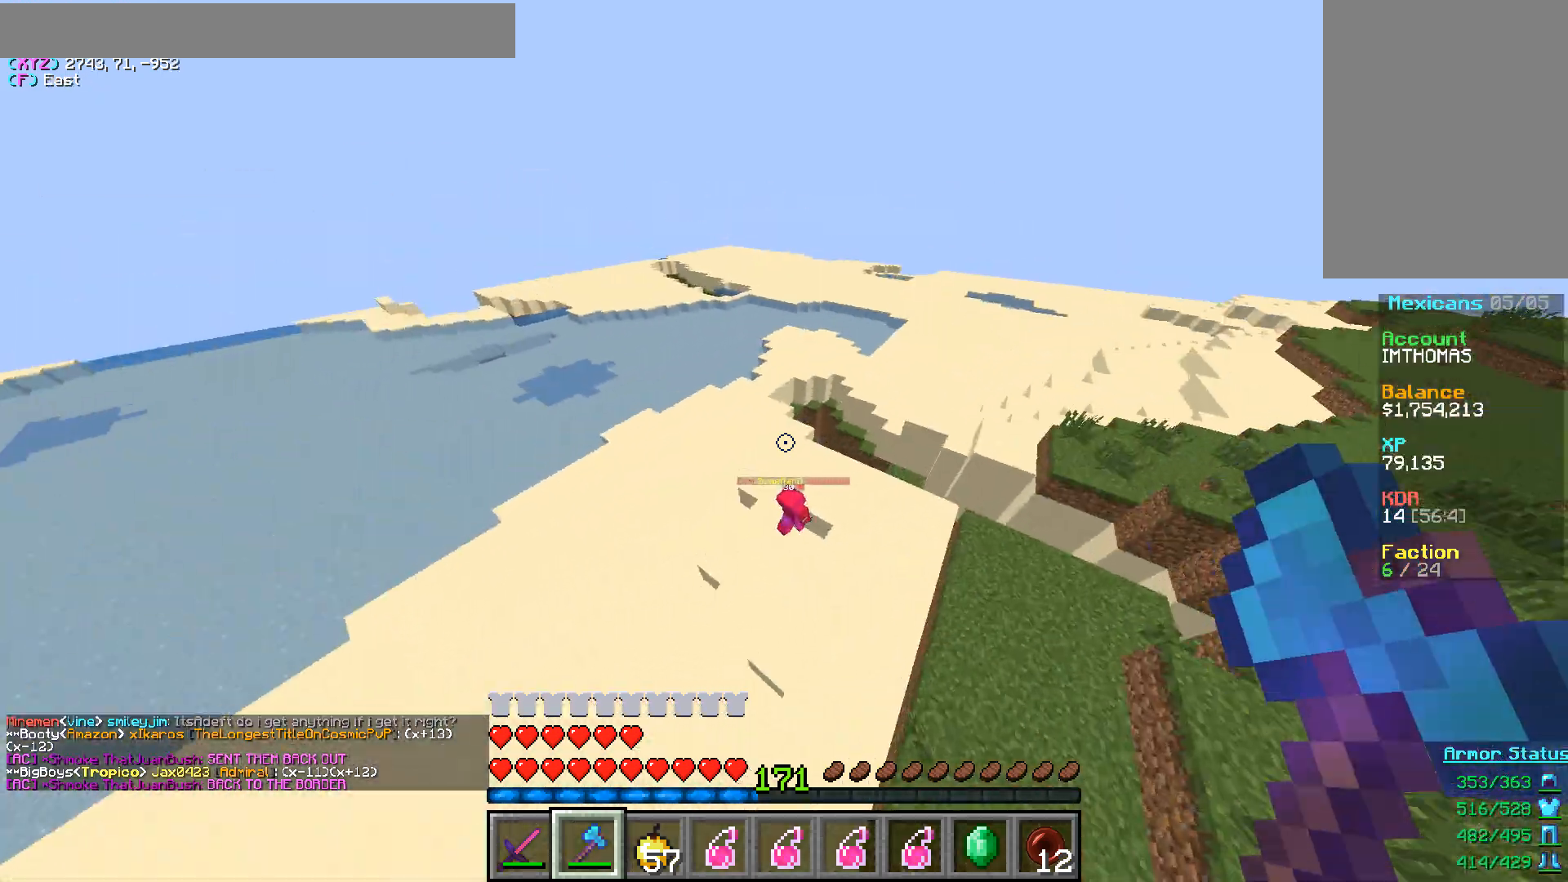
{"keys": ["a", "s"], "mouse": [], "events": [[250, "w", "up"], [300, "d", "up"], [417, "a", "down"], [467, "s", "down"]]}
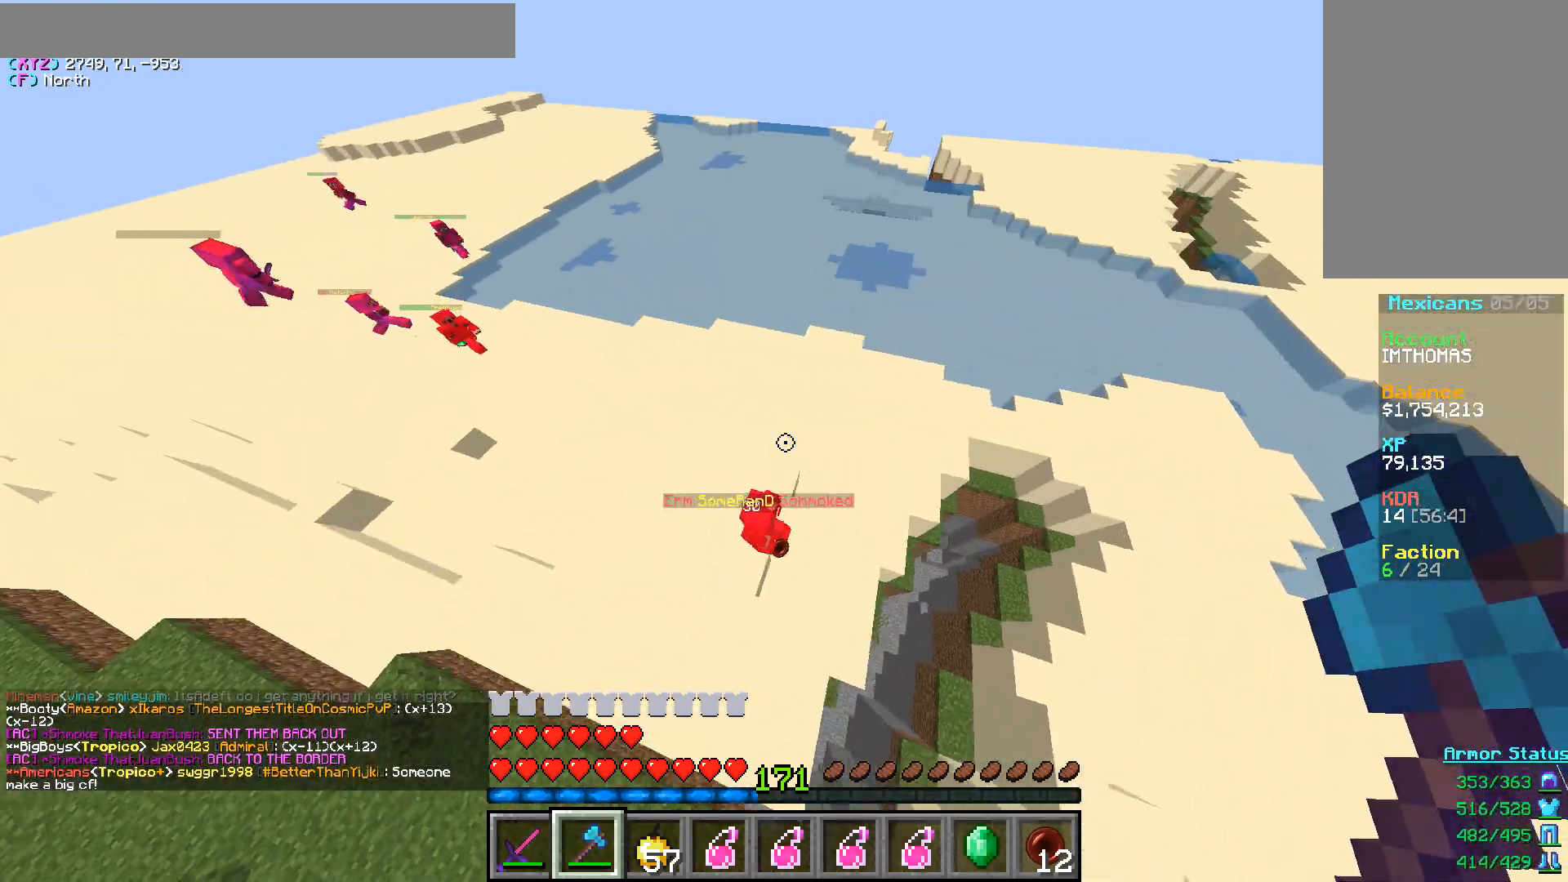
{"keys": ["d"], "mouse": [], "events": [[117, "a", "up"], [150, "s", "up"], [450, "d", "down"]]}
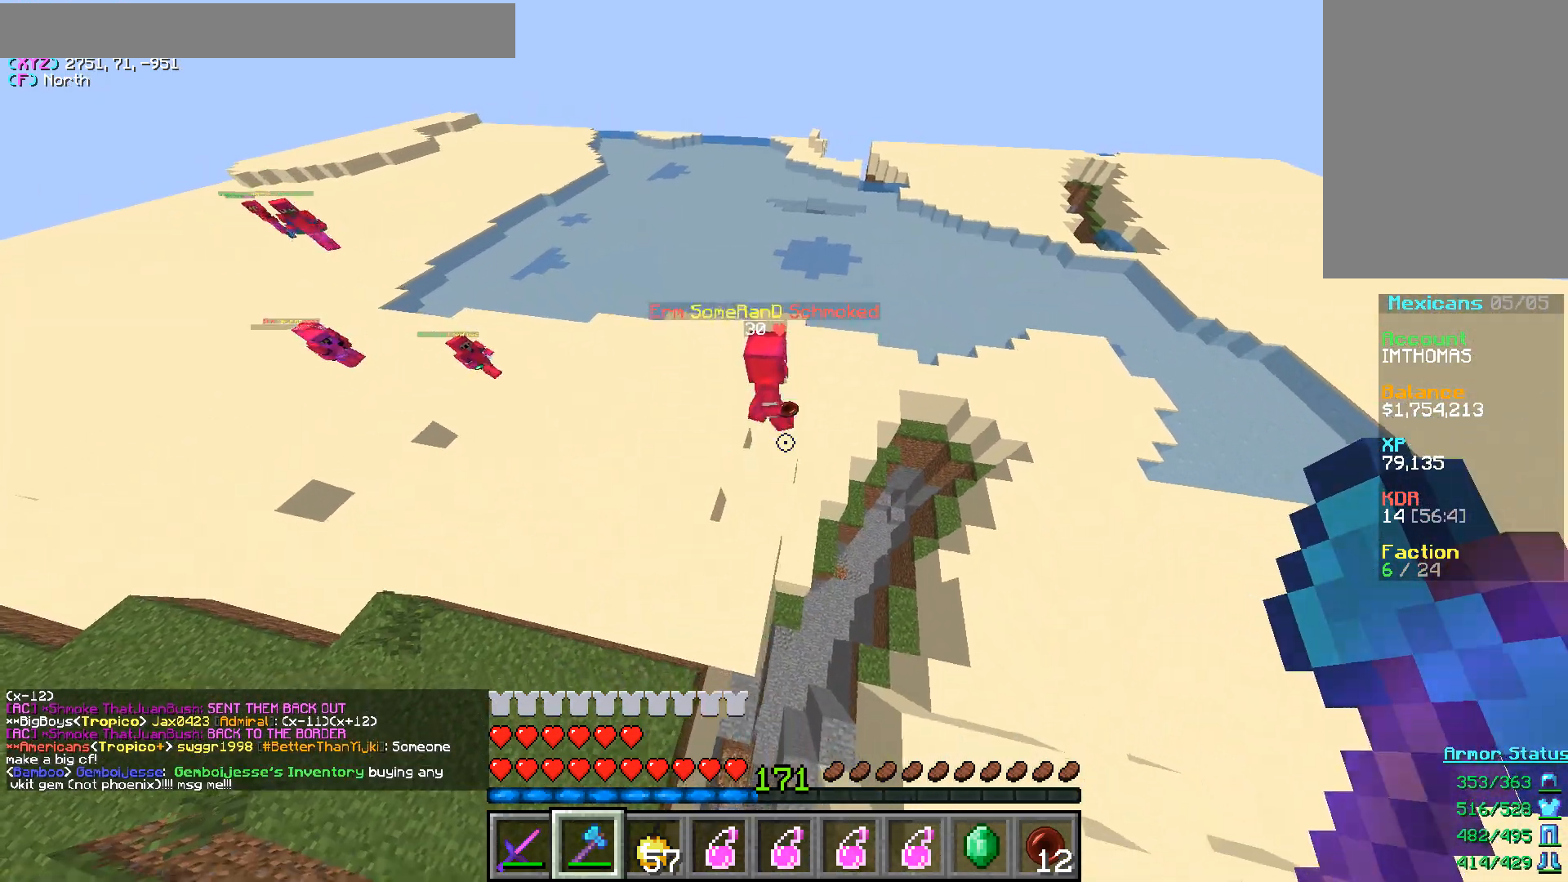
{"keys": ["w"], "mouse": [], "events": [[67, "a", "down"], [100, "d", "up"], [200, "a", "up"], [433, "w", "down"]]}
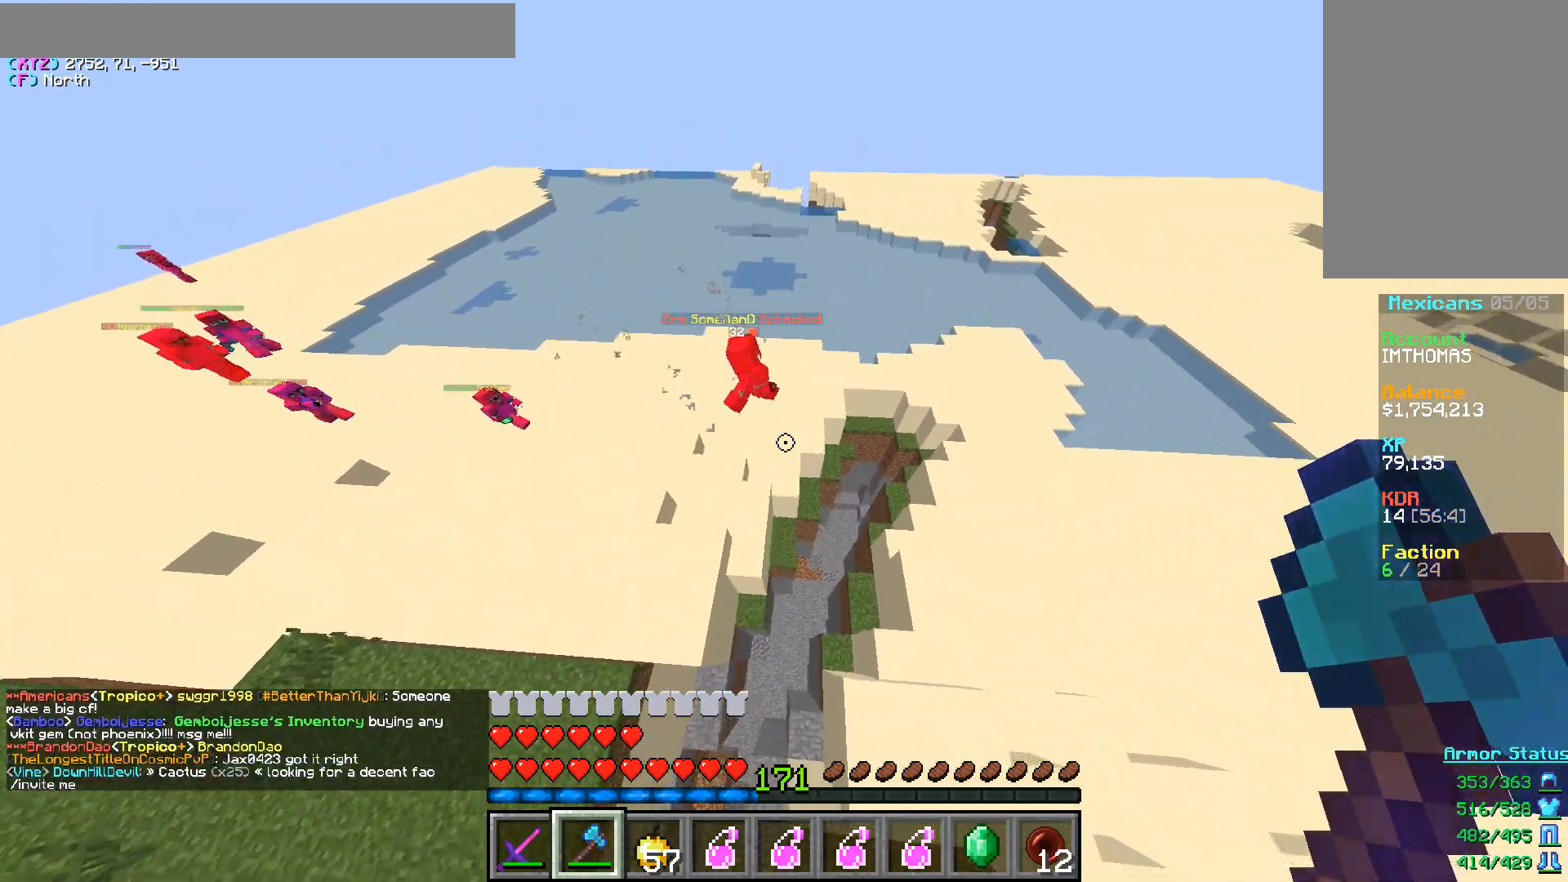
{"keys": ["d"], "mouse": [], "events": [[17, "d", "down"], [117, "d", "up"], [300, "d", "down"], [483, "w", "up"]]}
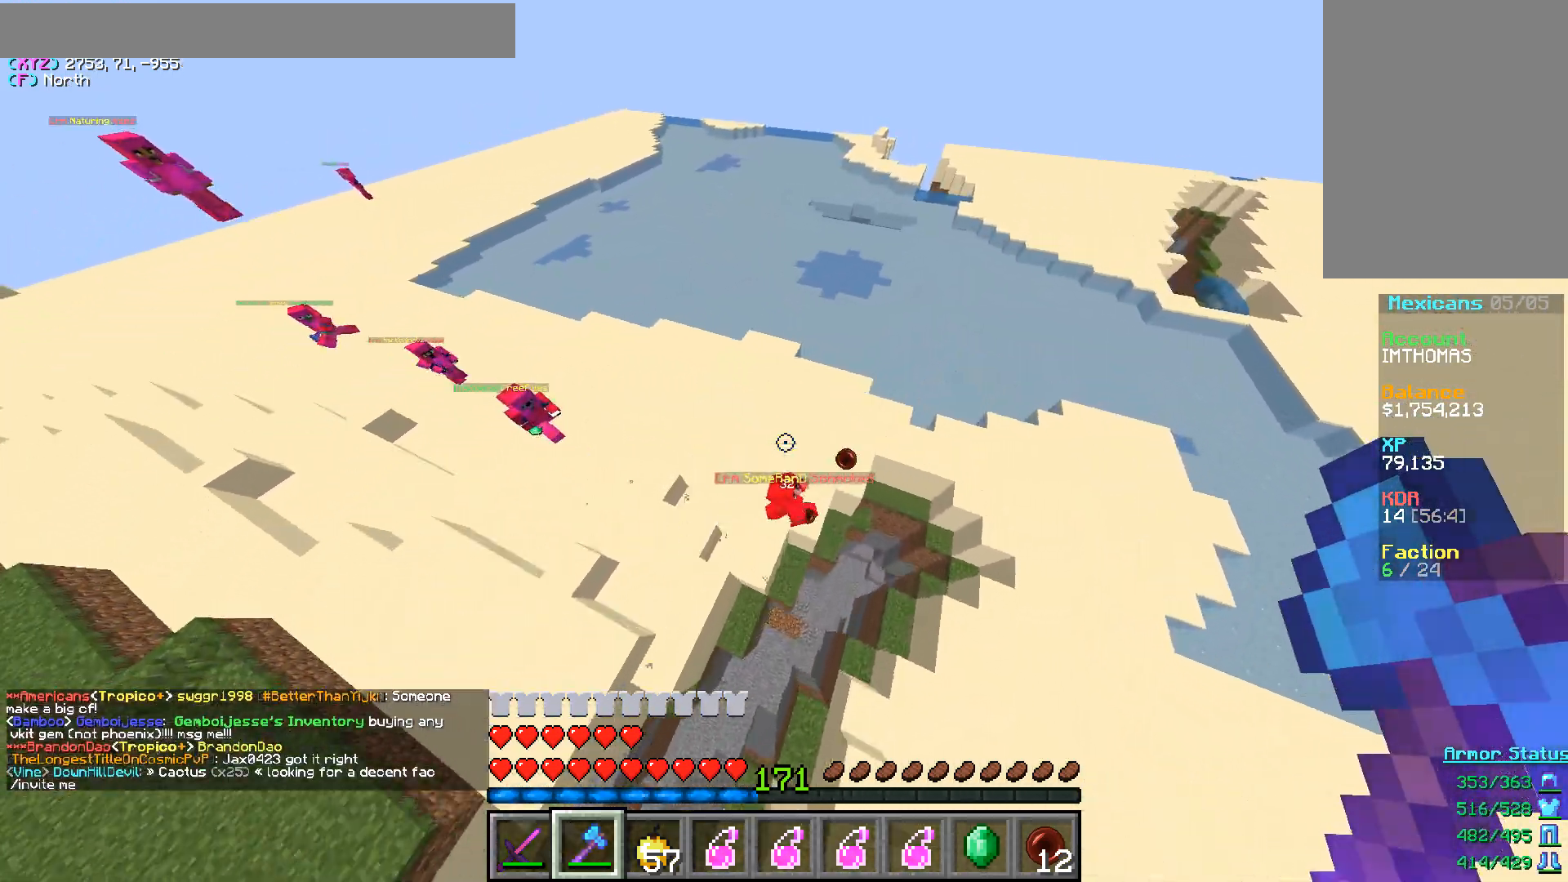
{"keys": ["d", "w"], "mouse": [], "events": [[167, "a", "down"], [267, "s", "down"], [317, "a", "up"], [367, "s", "up"], [467, "w", "down"]]}
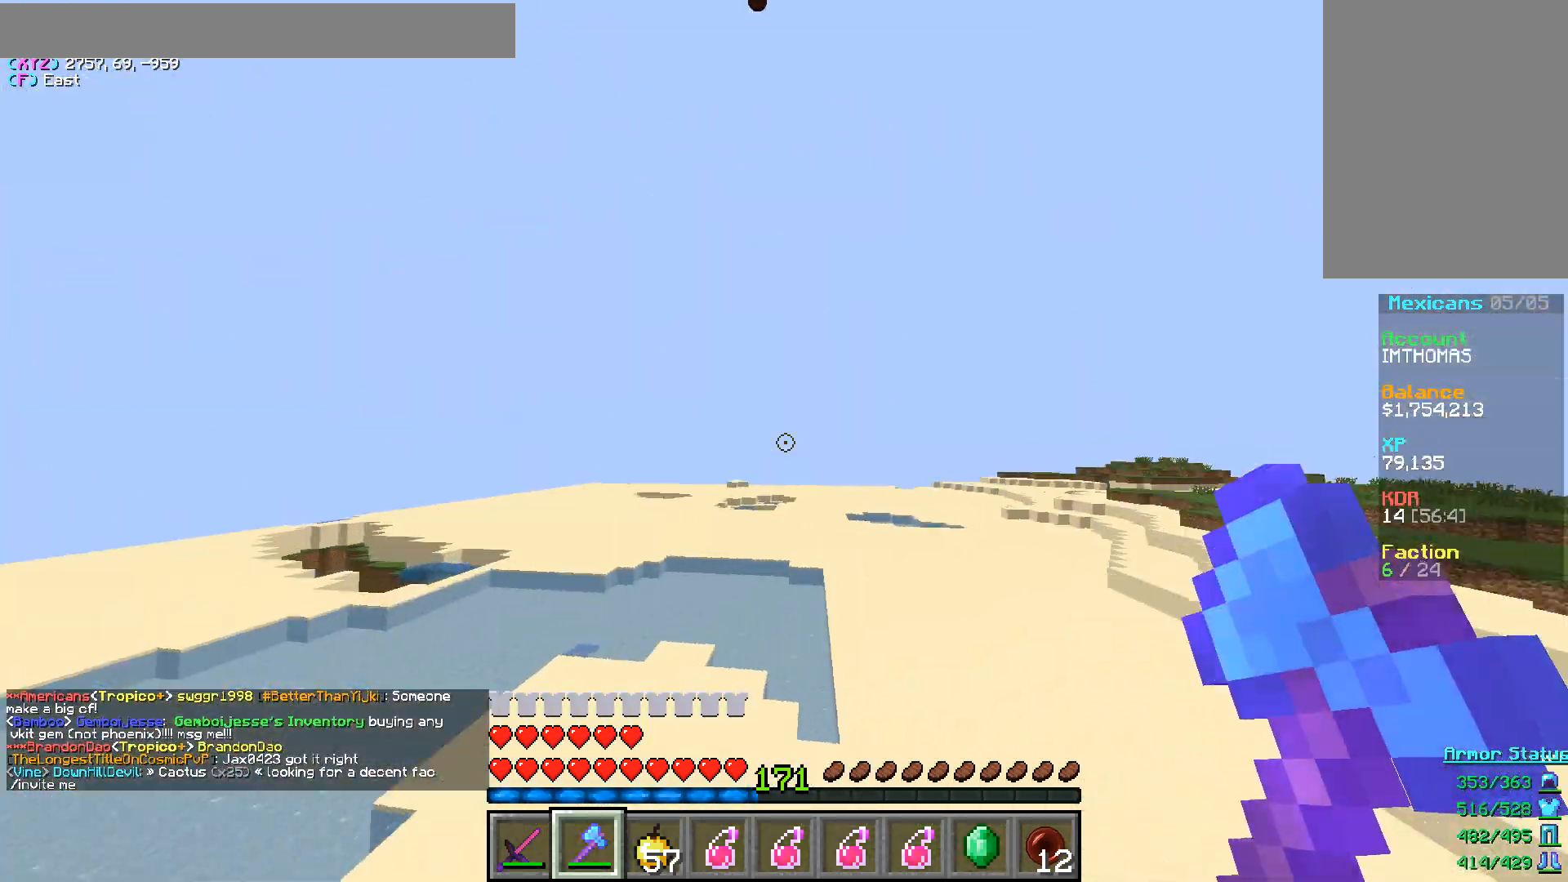
{"keys": ["a", "w"], "mouse": [], "events": [[133, "w", "up"], [183, "a", "down"], [233, "d", "up"], [350, "w", "down"]]}
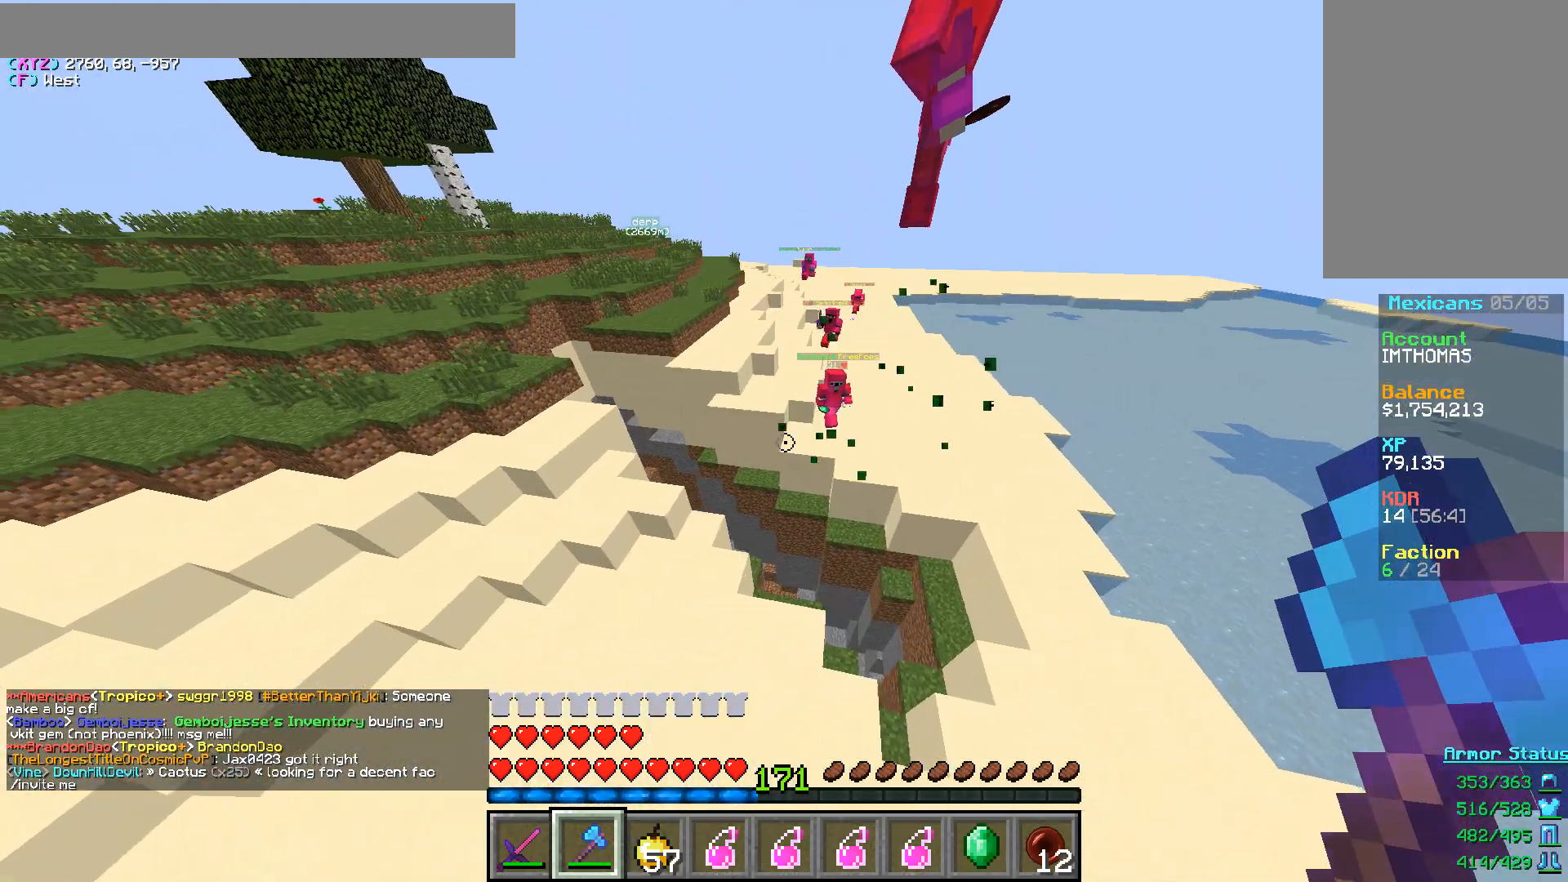
{"keys": ["w"], "mouse": [], "events": [[17, "a", "up"], [133, "d", "down"], [383, "w", "up"], [433, "d", "up"], [483, "w", "down"]]}
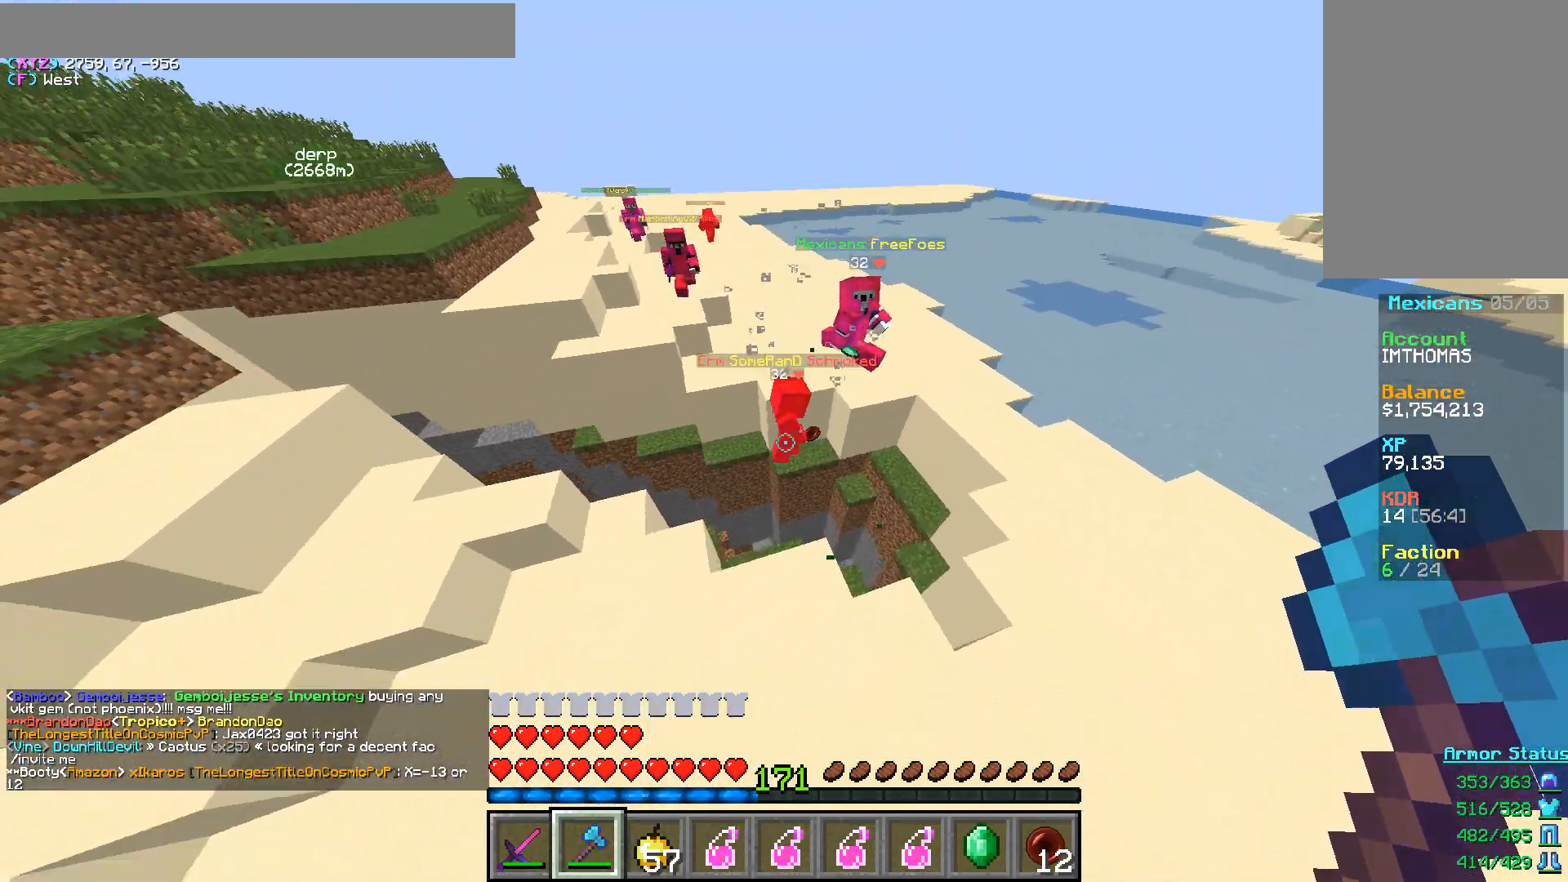
{"keys": [], "mouse": [], "events": [[217, "w", "up"], [317, "w", "down"], [400, "w", "up"]]}
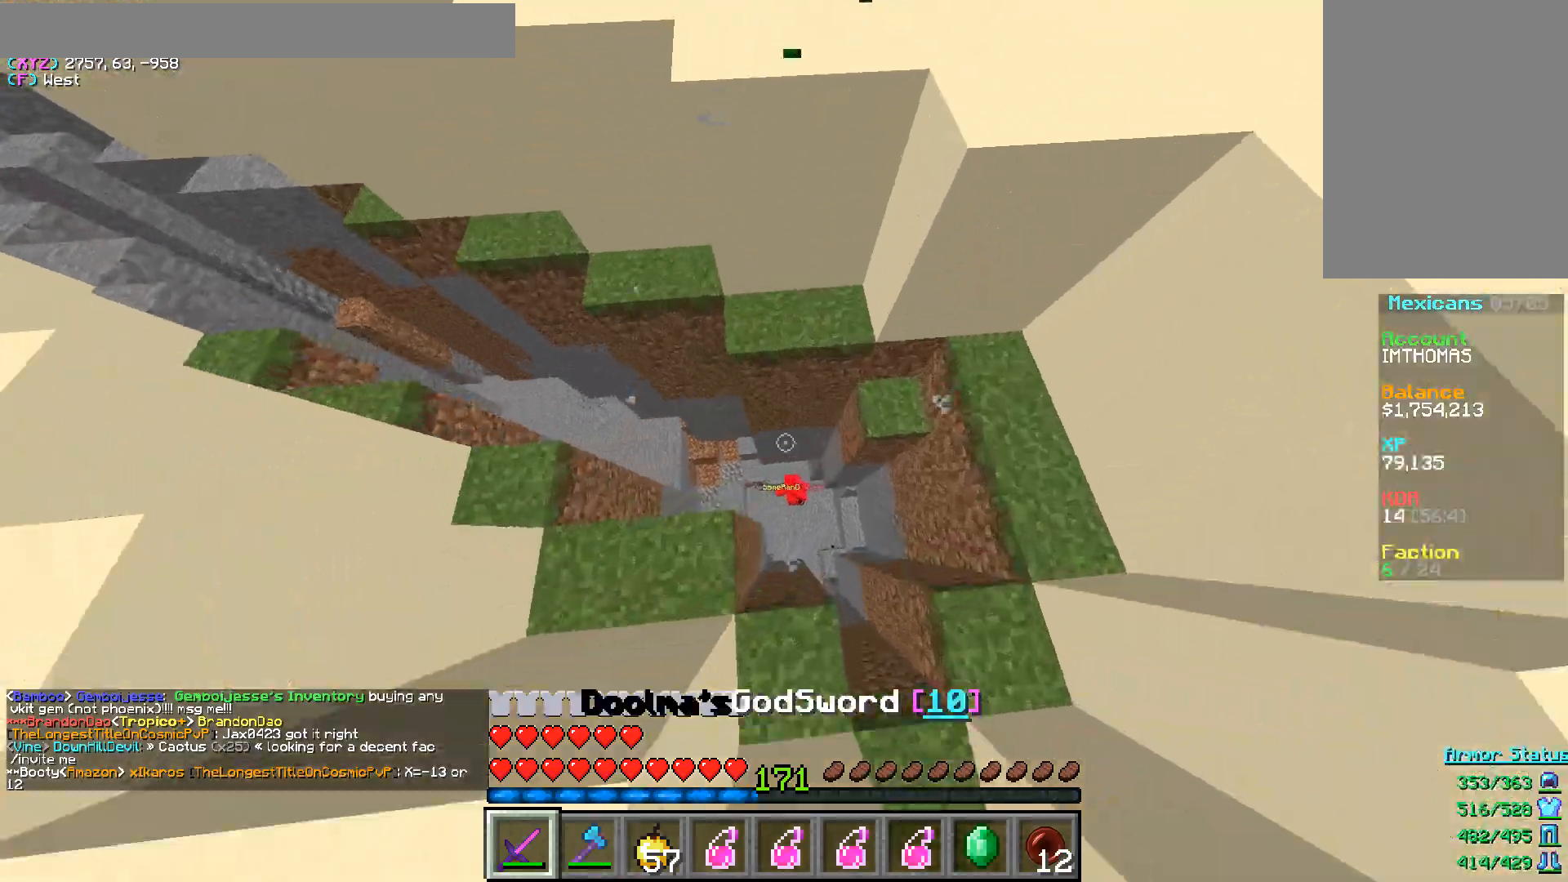
{"keys": ["d"], "mouse": ["left"], "events": [[117, "mouse_left", "down"], [117, "s", "down"], [283, "d", "down"], [450, "s", "up"]]}
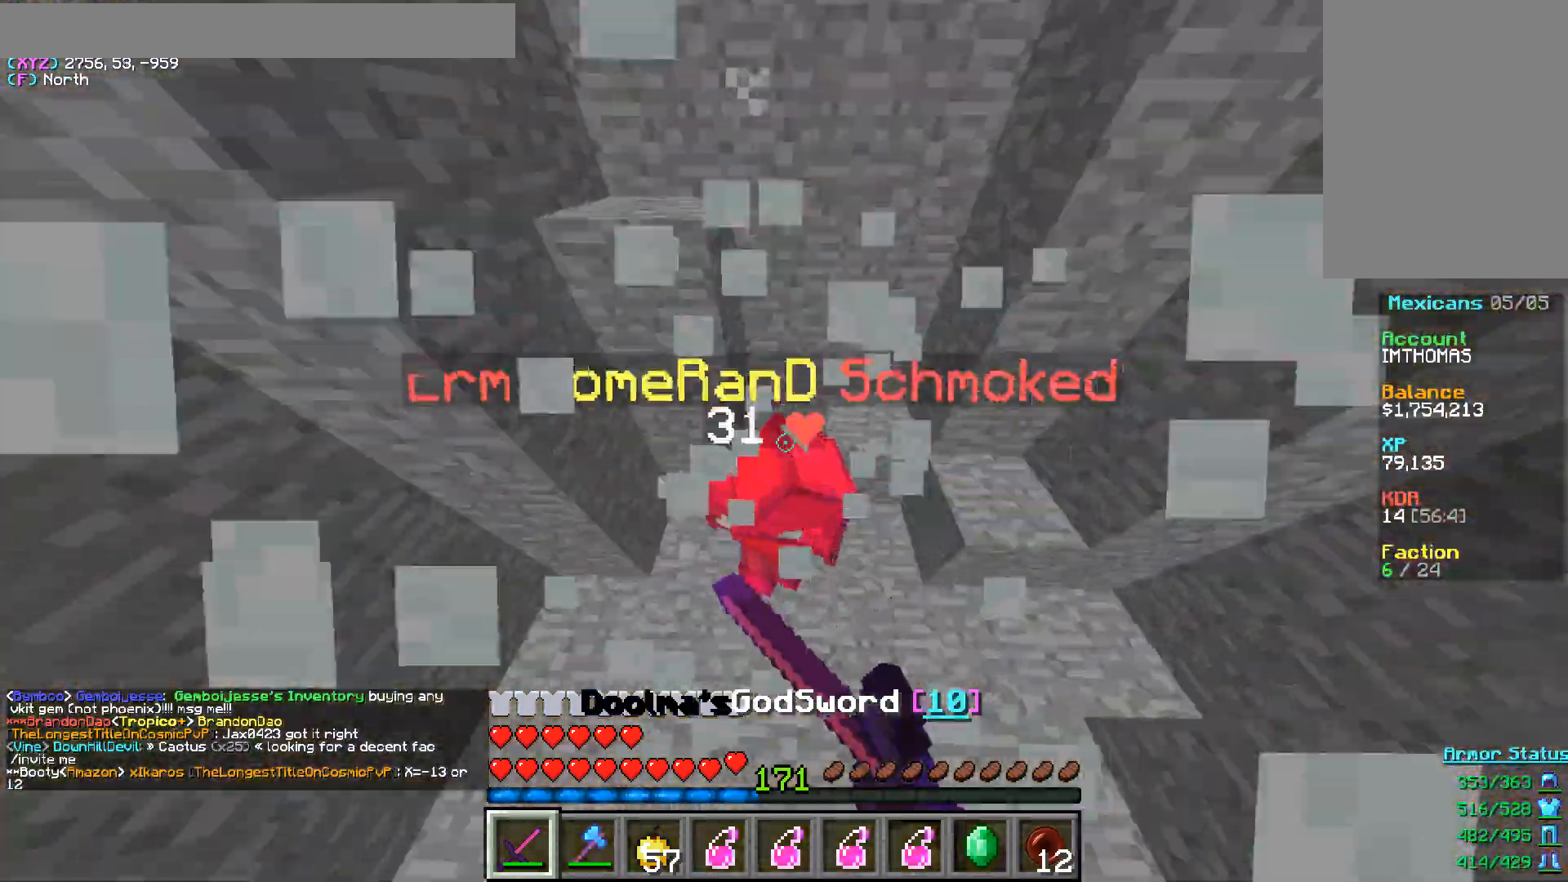
{"keys": ["d"], "mouse": ["left"], "events": [[317, "d", "up"], [500, "d", "down"]]}